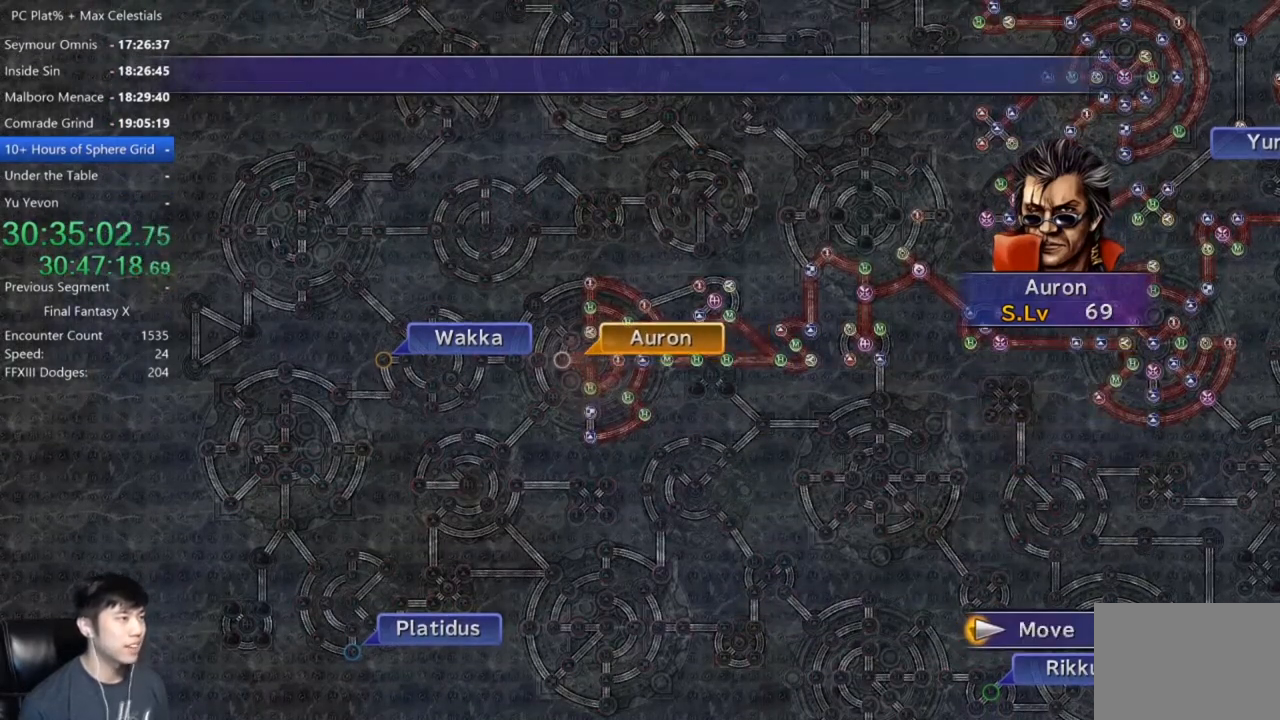
Gameplay with a controller (Xbox layout); each line is a JSON object with the inputs held at the frame after it. "events" lists button and stick changes between this image and that frame as [ms after this image, input, new state], when the widget could be followed in between.
{"buttons": [], "left_stick": "center", "right_stick": "center", "events": [[267, "A", "down"], [334, "A", "up"], [434, "A", "down"], [501, "A", "up"]]}
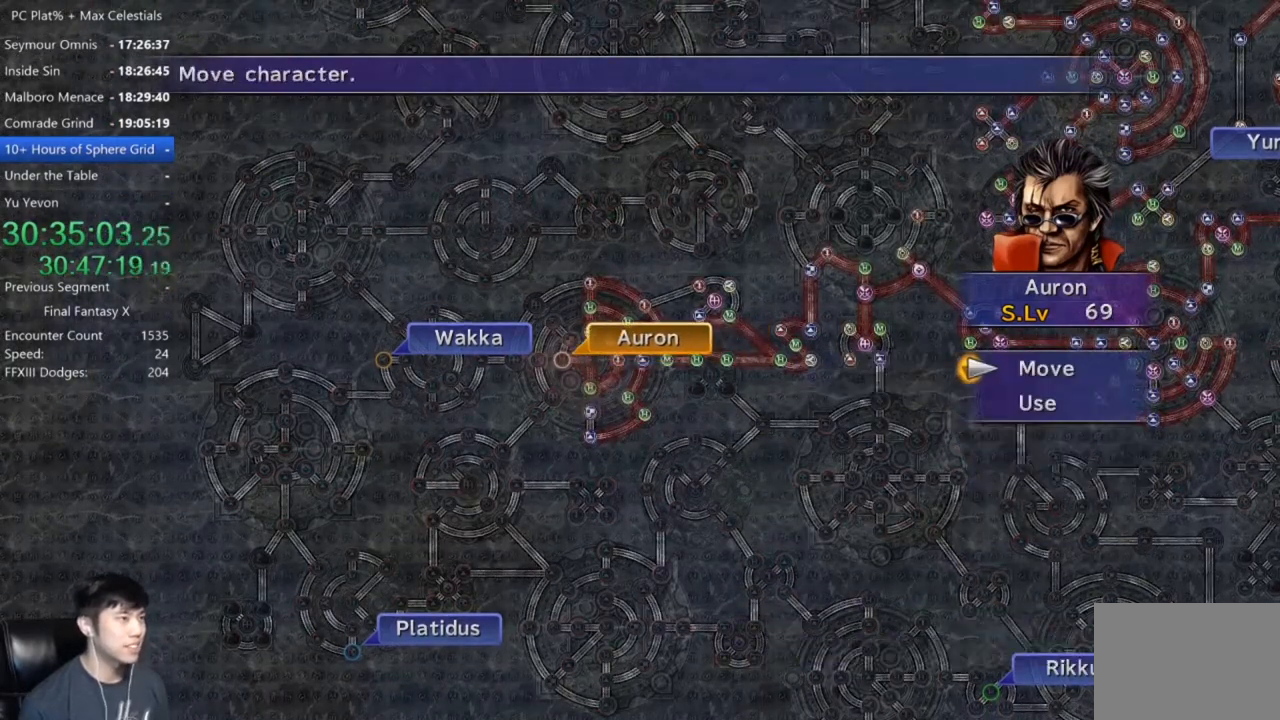
{"buttons": [], "left_stick": "center", "right_stick": "center", "events": [[33, "DPAD_DOWN", "down"], [133, "A", "down"], [133, "DPAD_DOWN", "up"], [166, "A", "up"], [300, "A", "down"], [333, "A", "up"], [433, "A", "down"], [500, "A", "up"]]}
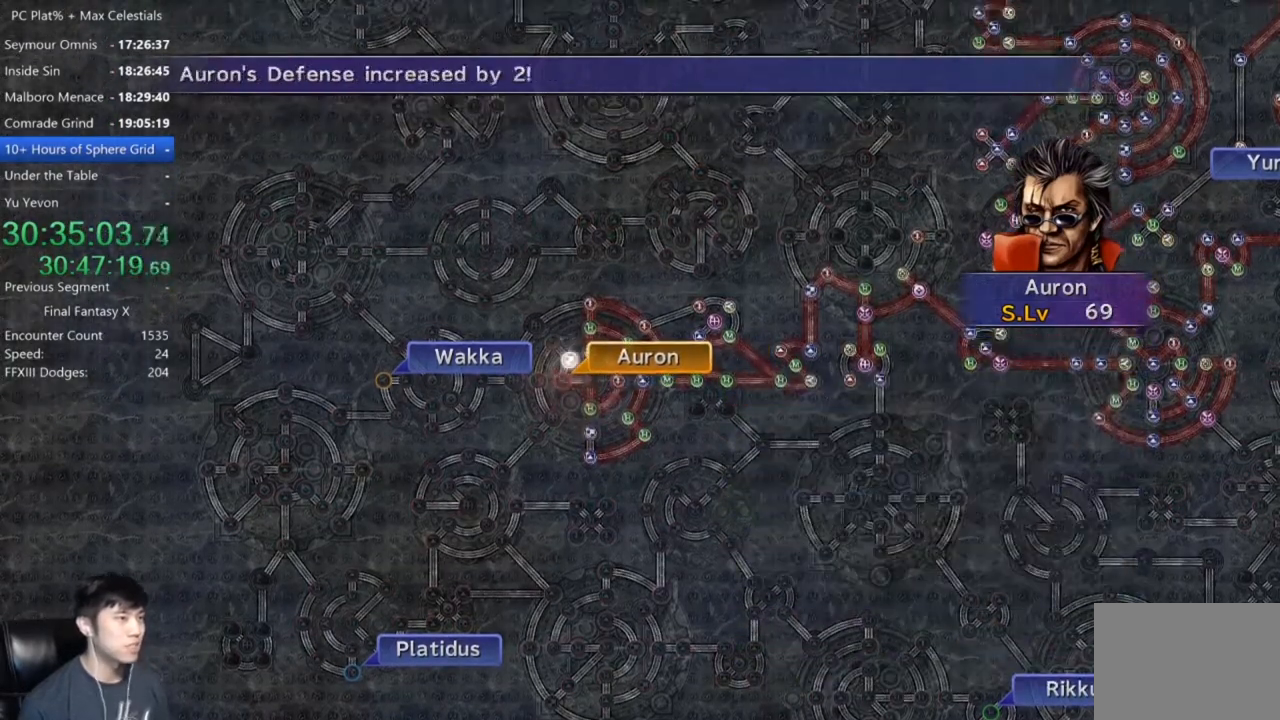
{"buttons": [], "left_stick": "center", "right_stick": "center", "events": [[100, "A", "down"], [167, "A", "up"], [200, "A", "down"], [300, "A", "up"], [367, "A", "down"], [467, "A", "up"]]}
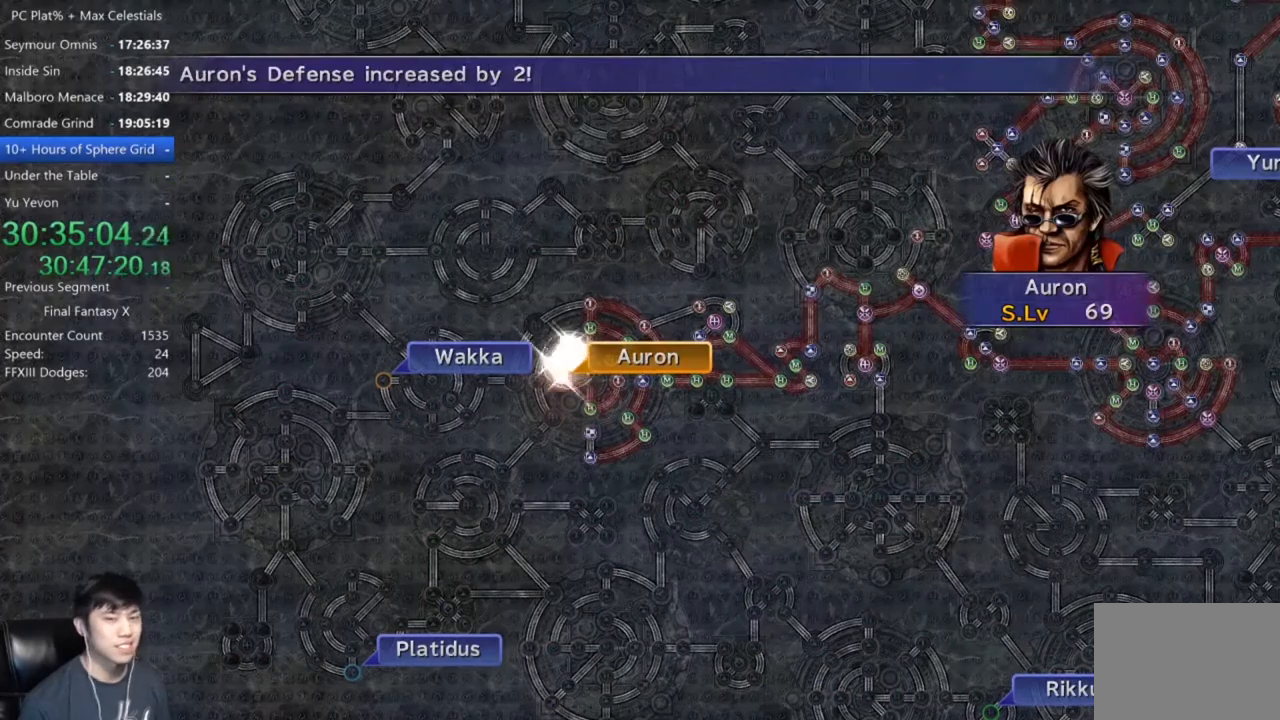
{"buttons": ["A"], "left_stick": "center", "right_stick": "center", "events": [[66, "A", "down"], [133, "A", "up"], [367, "A", "down"], [400, "A", "up"], [500, "A", "down"]]}
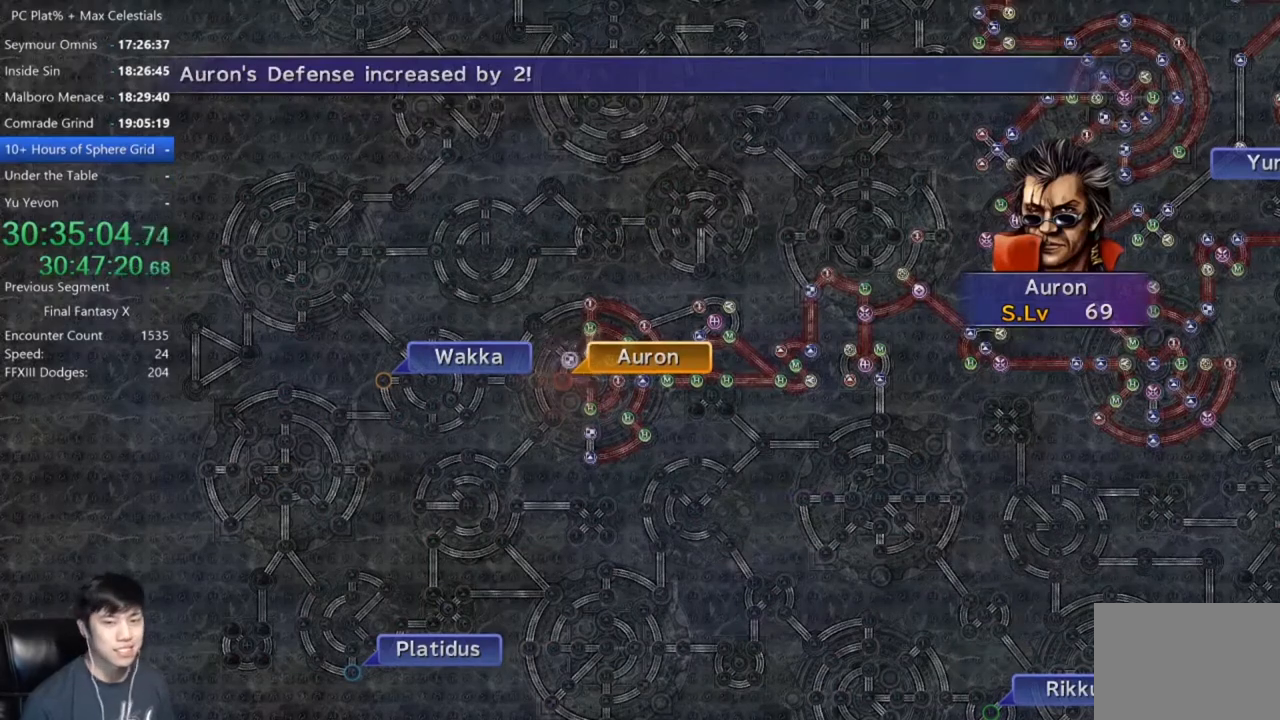
{"buttons": [], "left_stick": "center", "right_stick": "center", "events": [[33, "A", "up"], [134, "A", "down"], [167, "A", "up"], [267, "A", "down"], [300, "A", "up"], [400, "A", "down"], [434, "A", "up"]]}
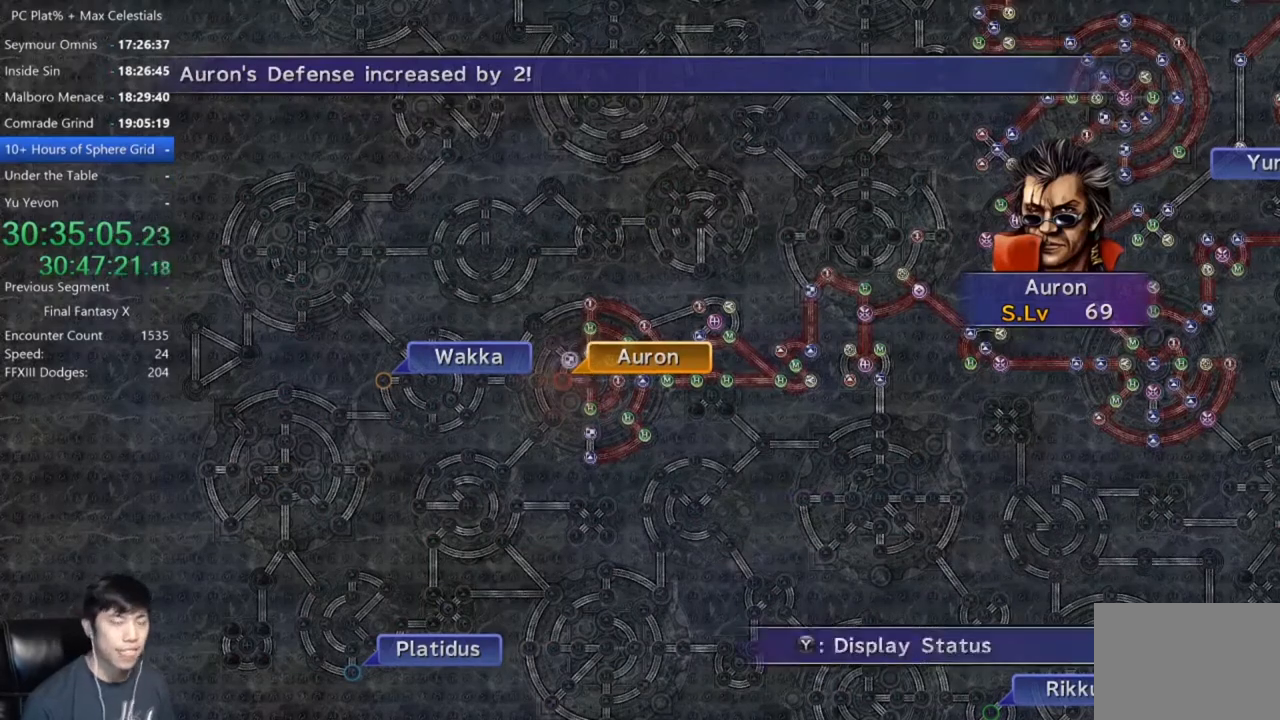
{"buttons": [], "left_stick": "center", "right_stick": "center", "events": [[33, "A", "down"], [66, "A", "up"], [166, "A", "down"], [200, "A", "up"], [300, "A", "down"], [333, "A", "up"]]}
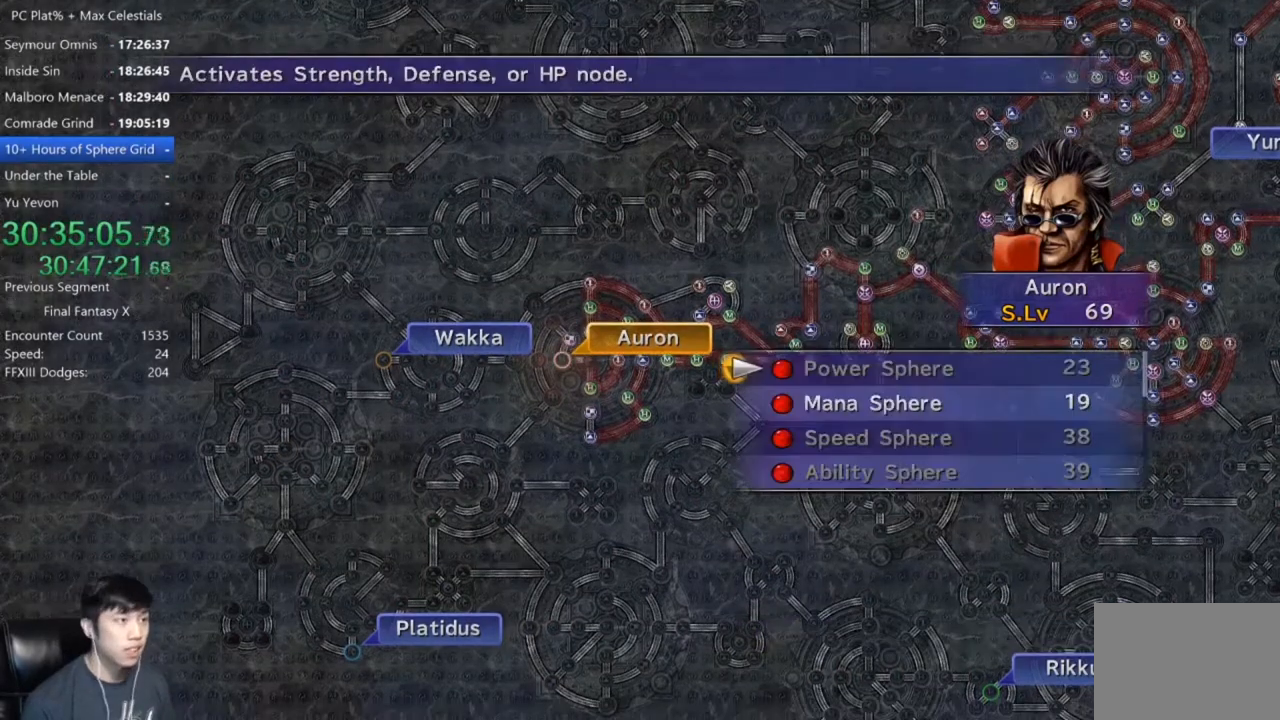
{"buttons": ["A"], "left_stick": "center", "right_stick": "center", "events": [[33, "A", "down"], [67, "A", "up"], [134, "DPAD_DOWN", "down"], [200, "DPAD_DOWN", "up"], [234, "A", "down"], [300, "A", "up"], [367, "A", "down"], [400, "A", "up"], [501, "A", "down"]]}
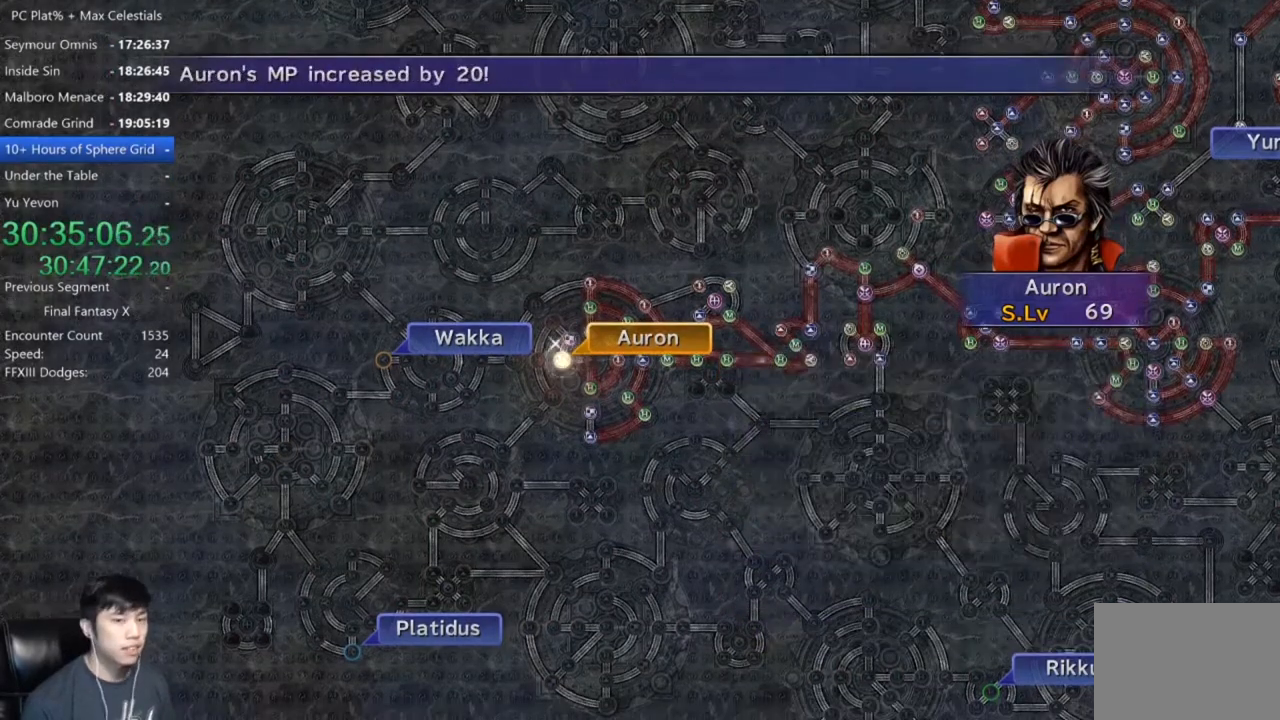
{"buttons": [], "left_stick": "center", "right_stick": "center", "events": [[66, "A", "up"], [166, "A", "down"], [233, "A", "up"], [333, "A", "down"], [367, "A", "up"]]}
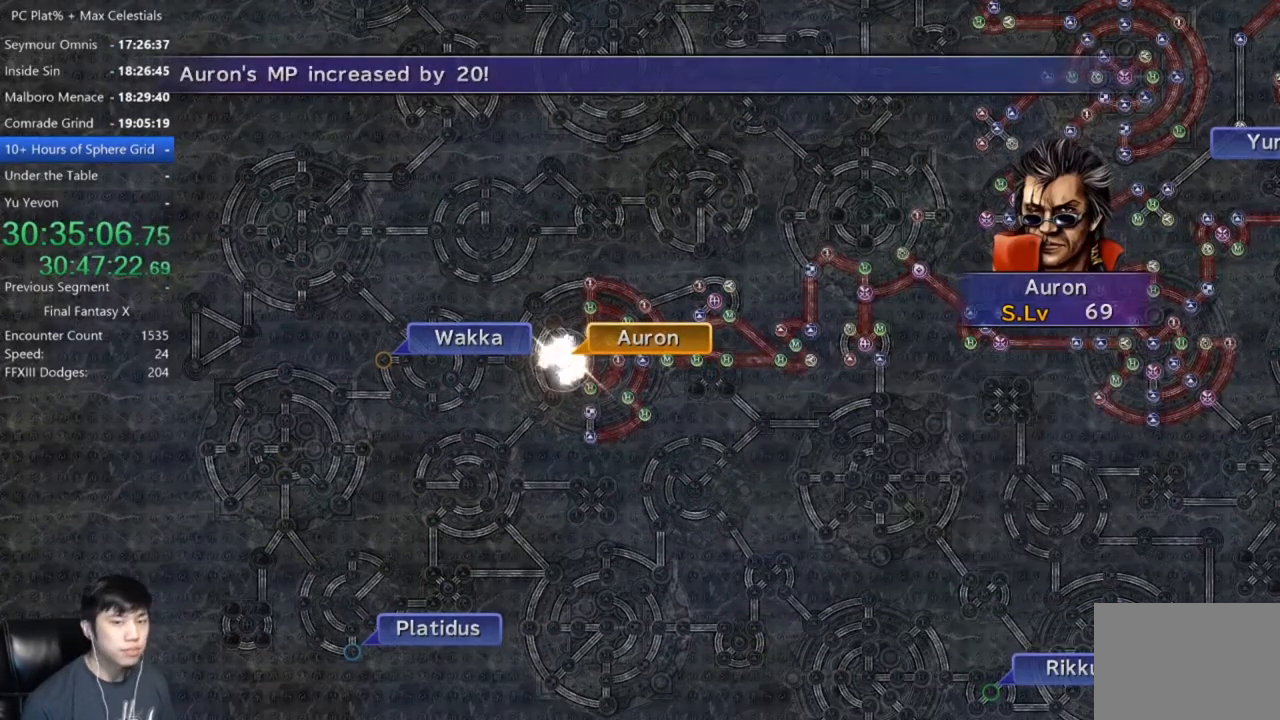
{"buttons": [], "left_stick": "center", "right_stick": "center", "events": [[67, "A", "down"], [134, "A", "up"], [200, "A", "down"], [267, "A", "up"], [400, "A", "down"], [434, "A", "up"]]}
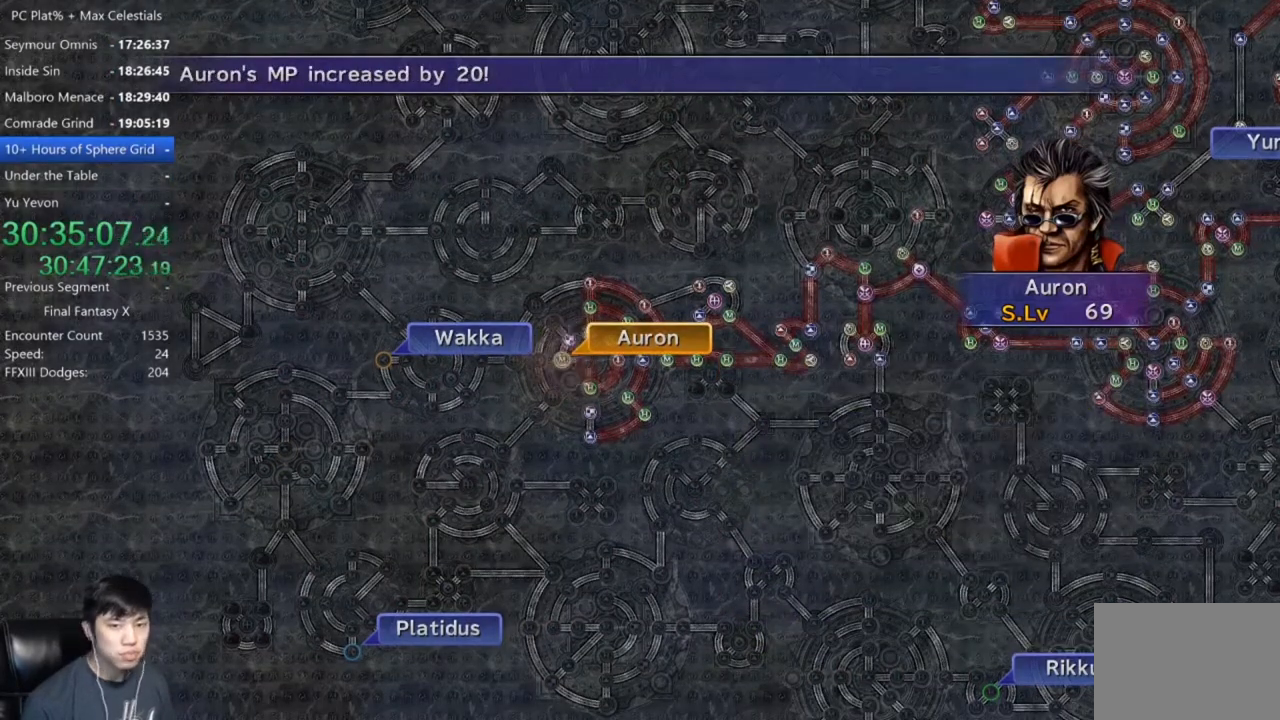
{"buttons": [], "left_stick": "center", "right_stick": "center", "events": [[233, "A", "down"], [300, "A", "up"]]}
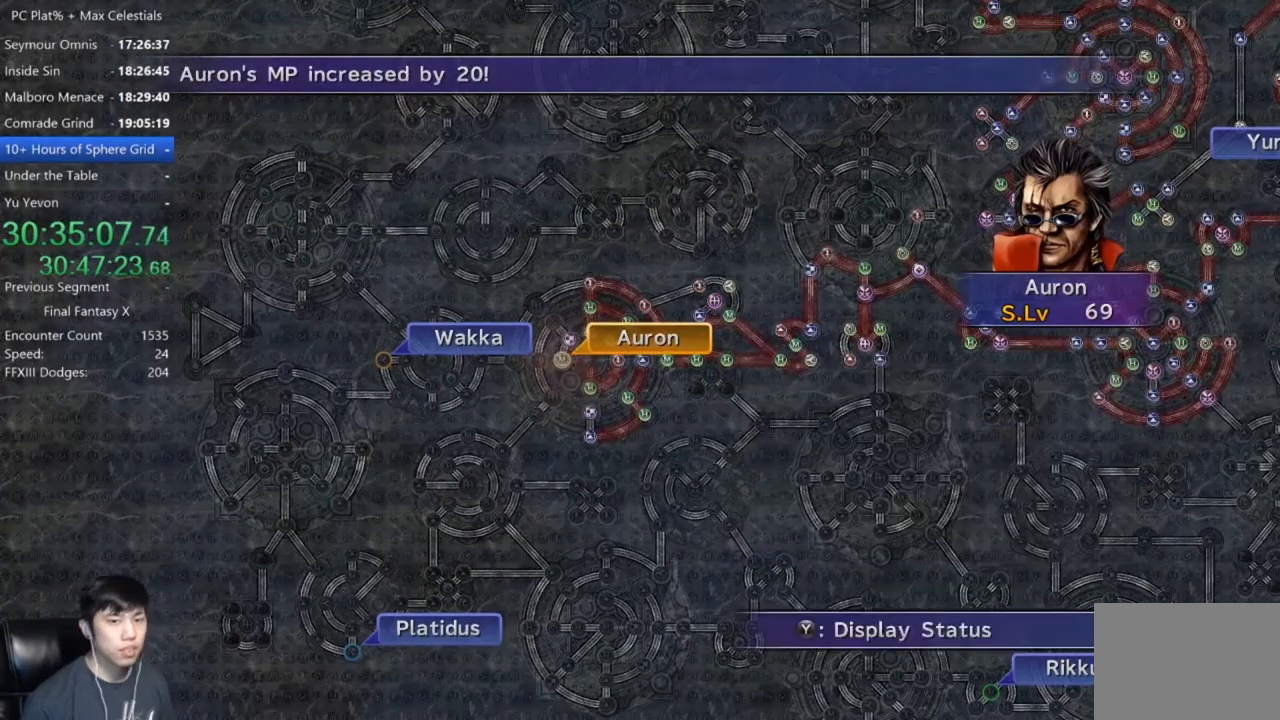
{"buttons": ["A"], "left_stick": "center", "right_stick": "center", "events": [[100, "A", "down"], [200, "A", "up"], [334, "DPAD_UP", "down"], [400, "DPAD_UP", "up"], [467, "A", "down"]]}
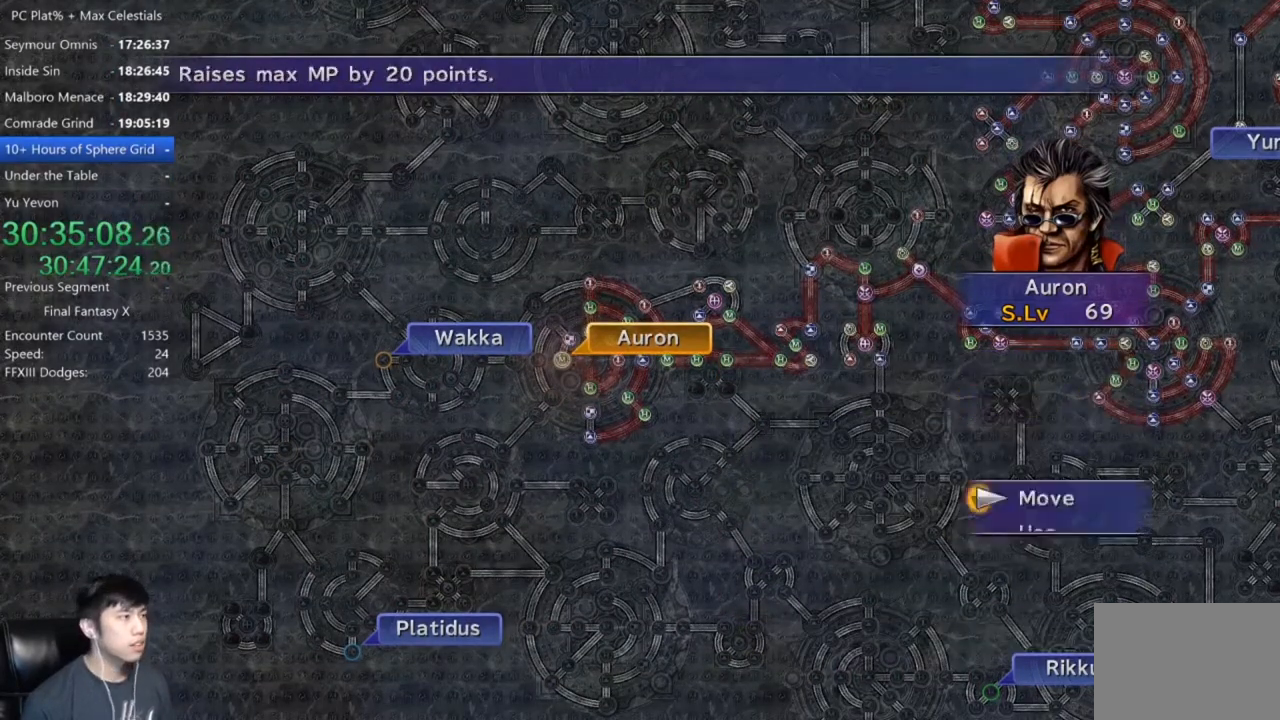
{"buttons": ["A"], "left_stick": "center", "right_stick": "center", "events": [[33, "A", "up"], [100, "left_stick", "left"], [266, "left_stick", "center"], [500, "A", "down"]]}
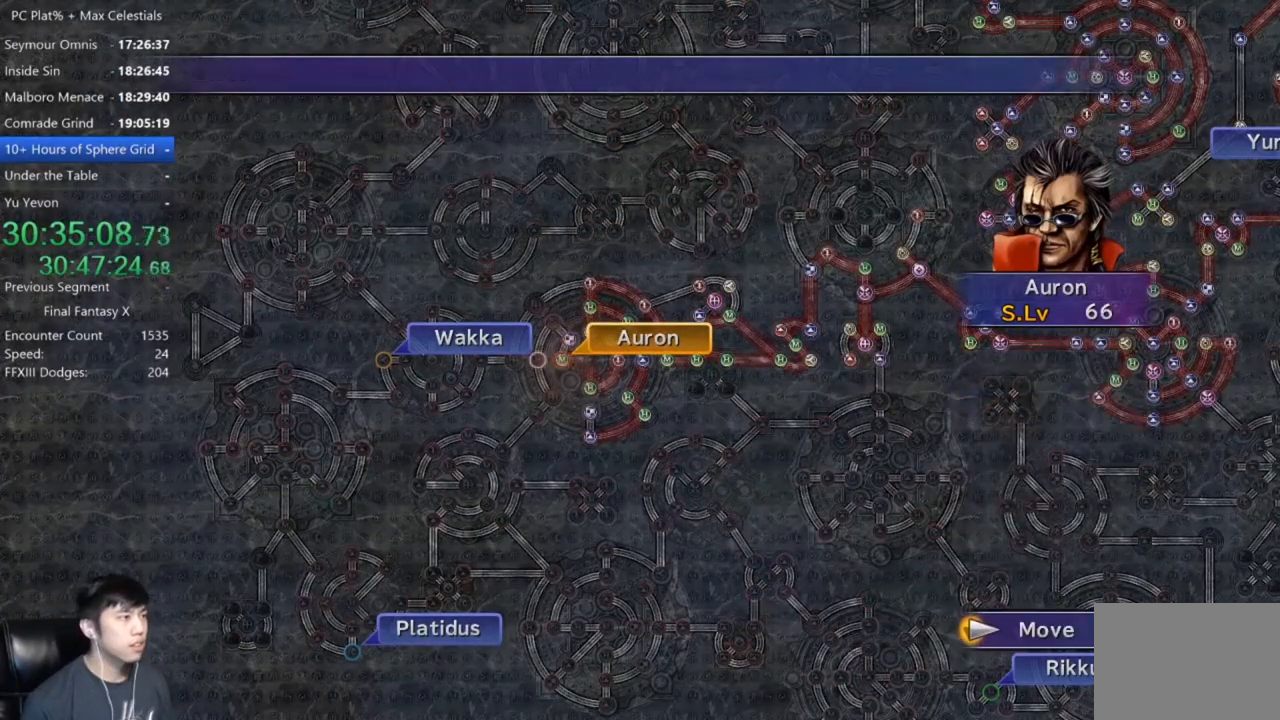
{"buttons": [], "left_stick": "center", "right_stick": "center", "events": [[67, "A", "up"]]}
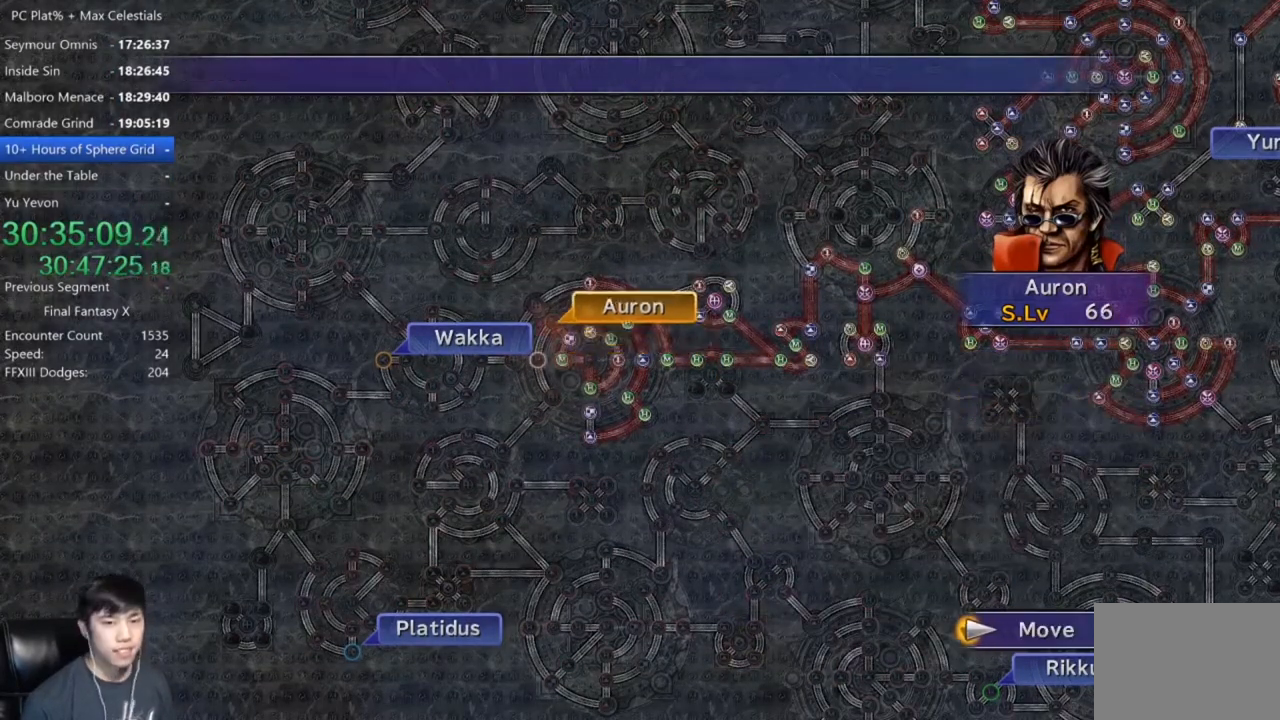
{"buttons": [], "left_stick": "center", "right_stick": "center", "events": []}
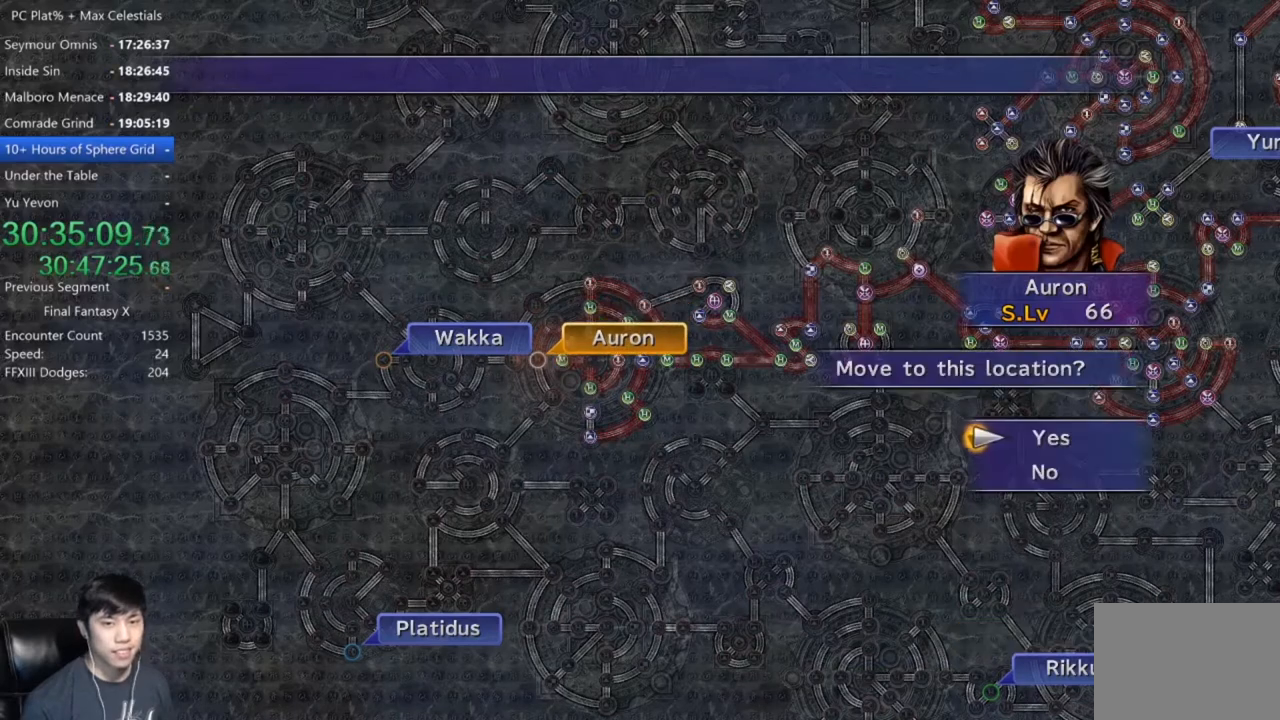
{"buttons": ["A"], "left_stick": "center", "right_stick": "center", "events": [[33, "A", "down"], [100, "A", "up"], [200, "A", "down"], [267, "A", "up"], [367, "DPAD_DOWN", "down"], [467, "A", "down"], [467, "DPAD_DOWN", "up"]]}
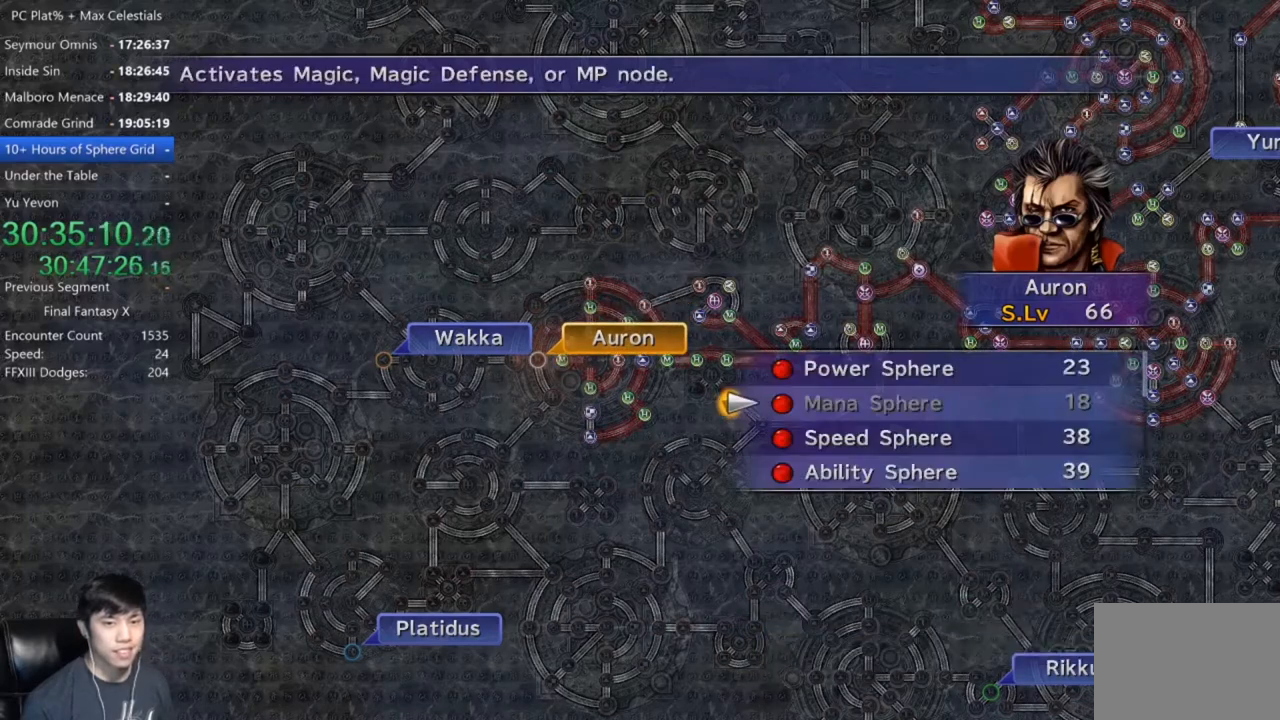
{"buttons": ["A"], "left_stick": "center", "right_stick": "center", "events": [[67, "A", "up"], [401, "DPAD_UP", "down"], [501, "A", "down"], [501, "DPAD_UP", "up"]]}
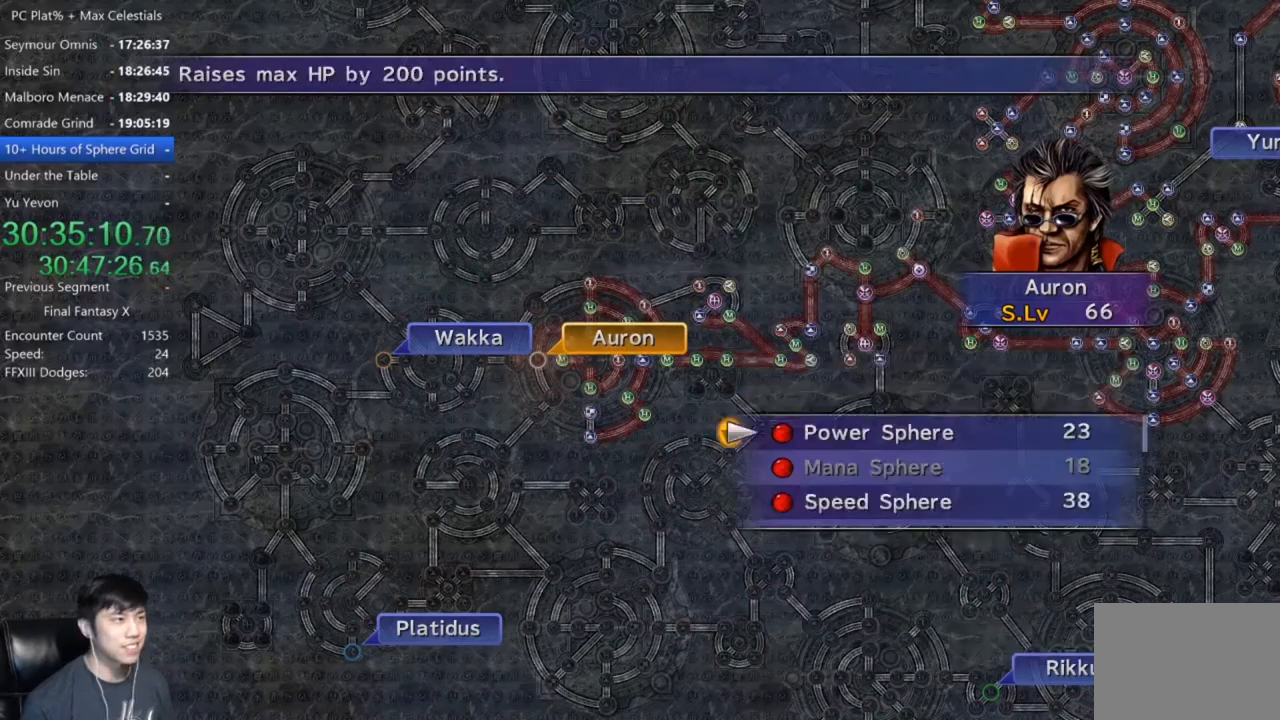
{"buttons": [], "left_stick": "center", "right_stick": "center", "events": [[33, "A", "up"], [133, "A", "down"], [200, "A", "up"], [300, "A", "down"], [367, "A", "up"]]}
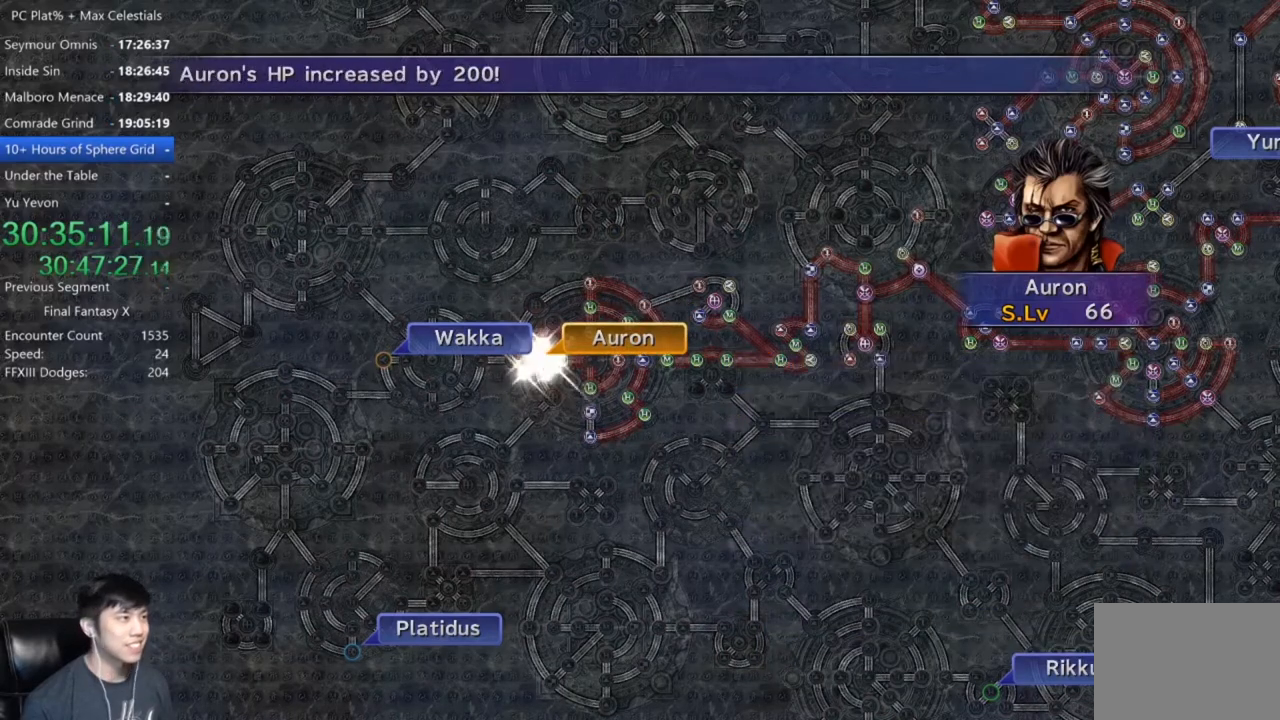
{"buttons": [], "left_stick": "center", "right_stick": "center", "events": [[67, "A", "down"], [134, "A", "up"], [234, "A", "down"], [301, "A", "up"], [401, "A", "down"], [467, "A", "up"]]}
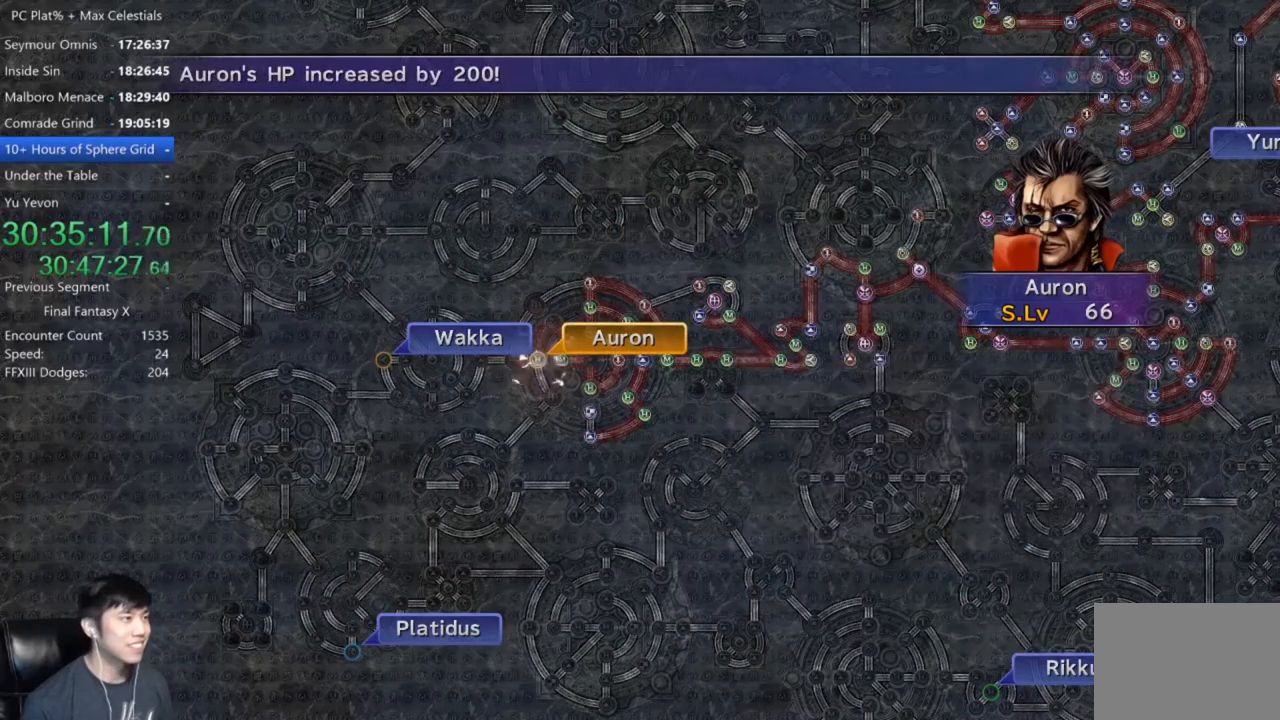
{"buttons": [], "left_stick": "center", "right_stick": "center", "events": [[66, "A", "down"], [133, "A", "up"], [267, "A", "down"], [300, "A", "up"], [400, "A", "down"], [467, "A", "up"]]}
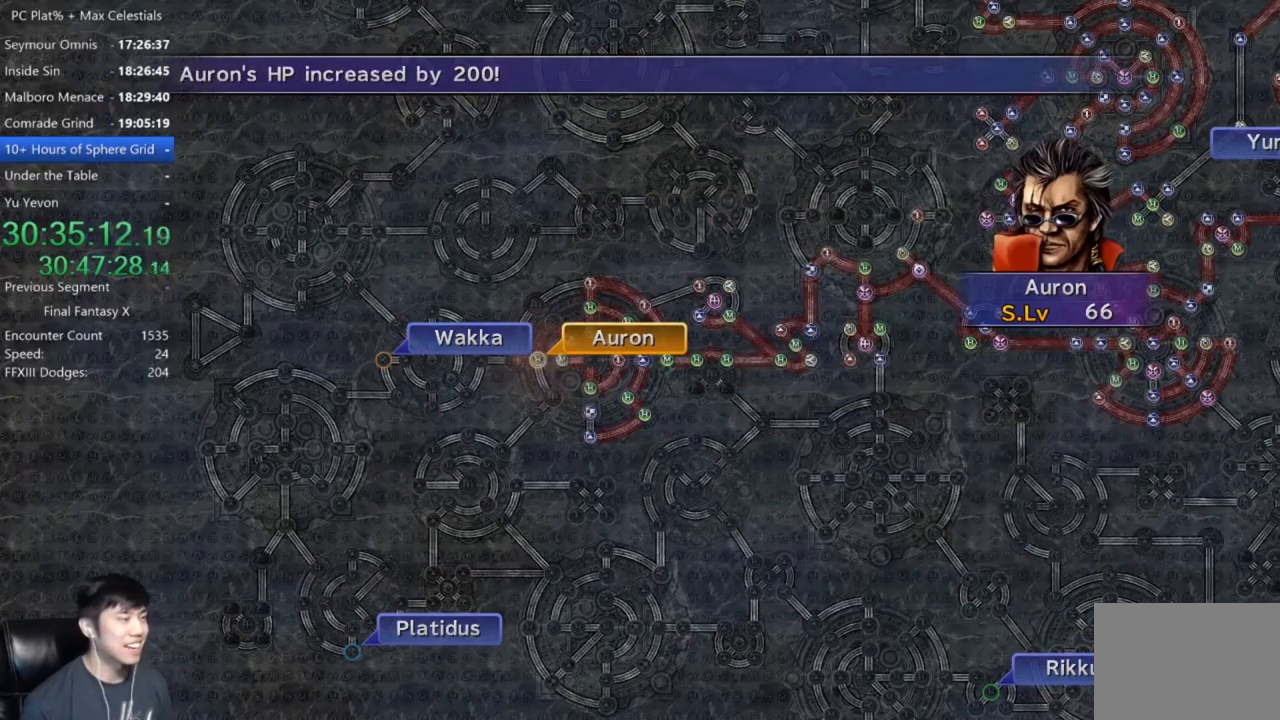
{"buttons": [], "left_stick": "center", "right_stick": "center", "events": [[100, "A", "down"], [134, "A", "up"], [234, "A", "down"], [300, "A", "up"], [401, "A", "down"], [467, "A", "up"]]}